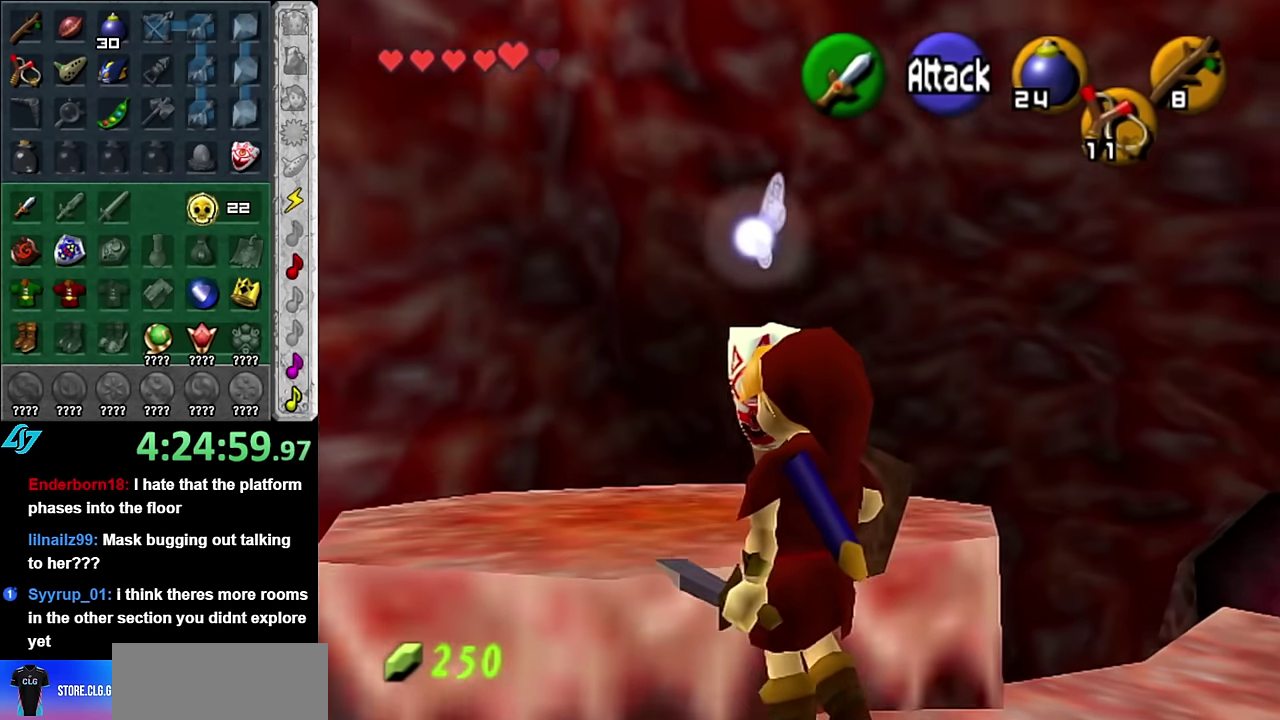
Gameplay with a controller (Nintendo layout); each line is a JSON object with the inputs held at the frame after it. "events" lists button and stick changes between this image and that frame as [ms after this image, input, new state], when the widget could be followed in between. Not read: L3 R2 R3 Y.
{"buttons": [], "left_stick": "center", "right_stick": "center", "events": []}
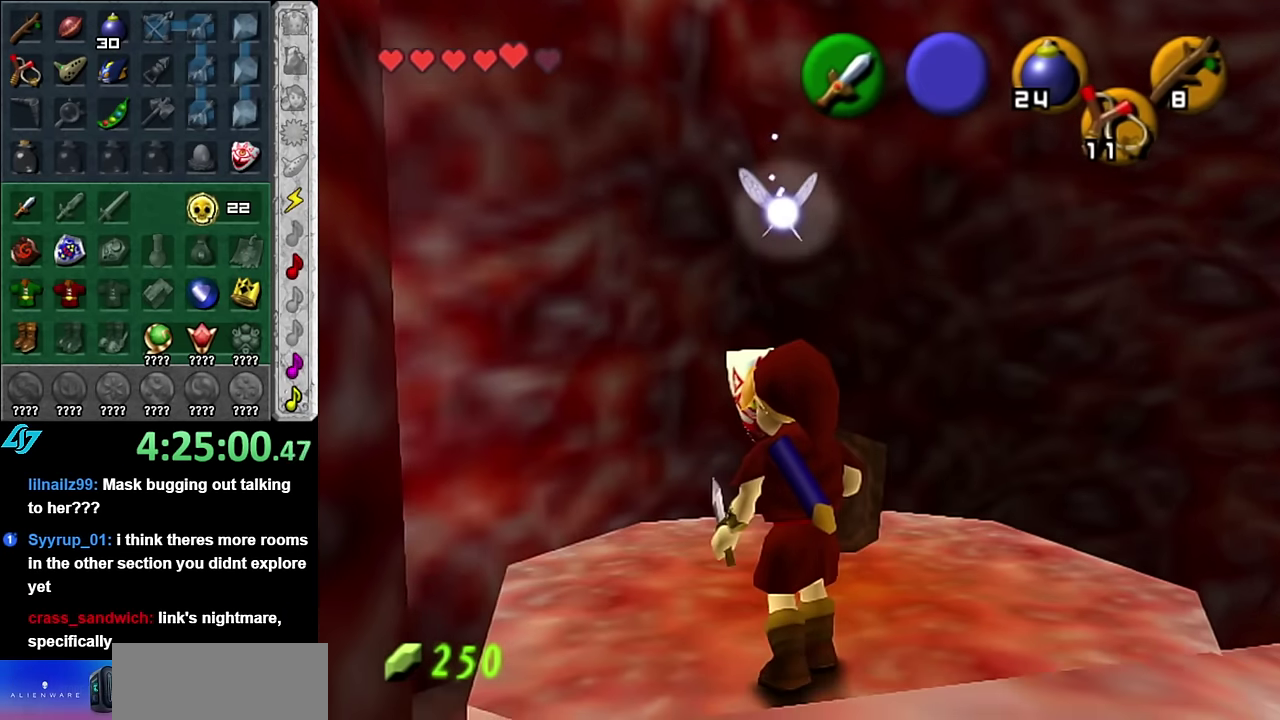
{"buttons": [], "left_stick": "center", "right_stick": "center", "events": [[50, "left_stick", "up-left"], [317, "left_stick", "center"]]}
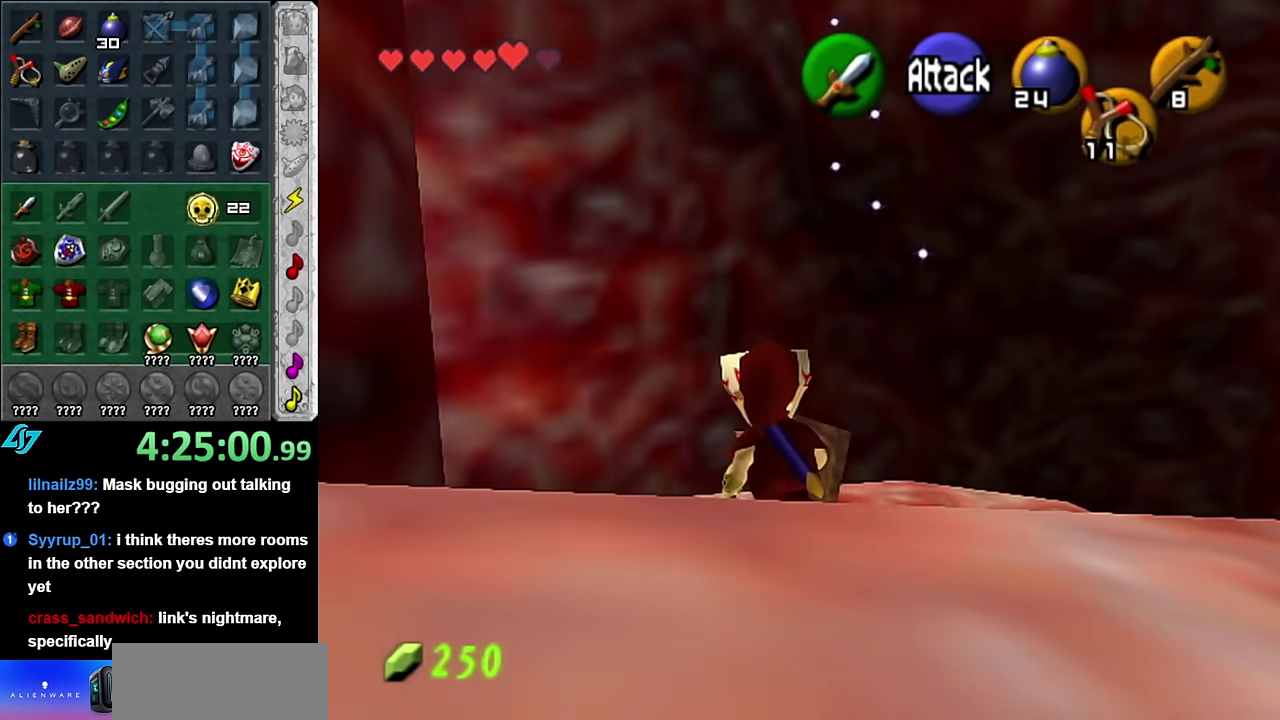
{"buttons": ["L1"], "left_stick": "center", "right_stick": "center", "events": [[300, "left_stick", "right"], [383, "left_stick", "center"], [417, "L1", "down"]]}
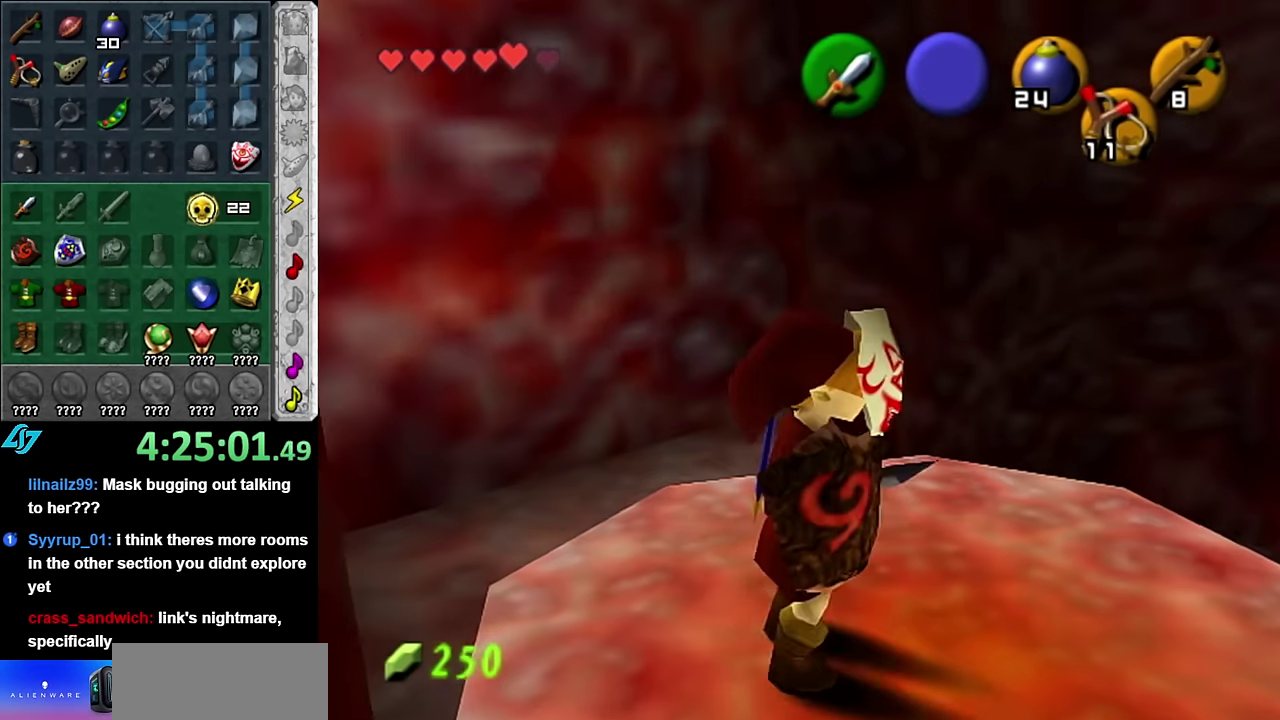
{"buttons": [], "left_stick": "center", "right_stick": "center", "events": [[167, "L1", "up"]]}
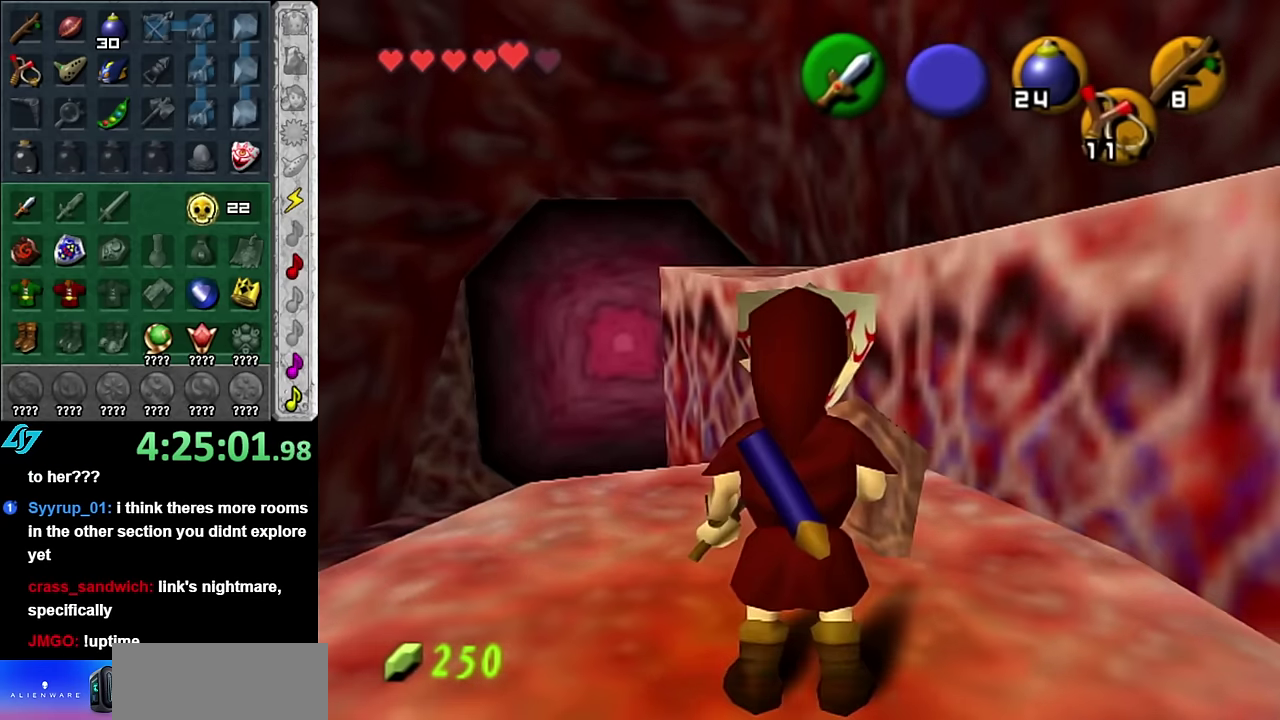
{"buttons": ["B"], "left_stick": "center", "right_stick": "center", "events": [[167, "B", "down"]]}
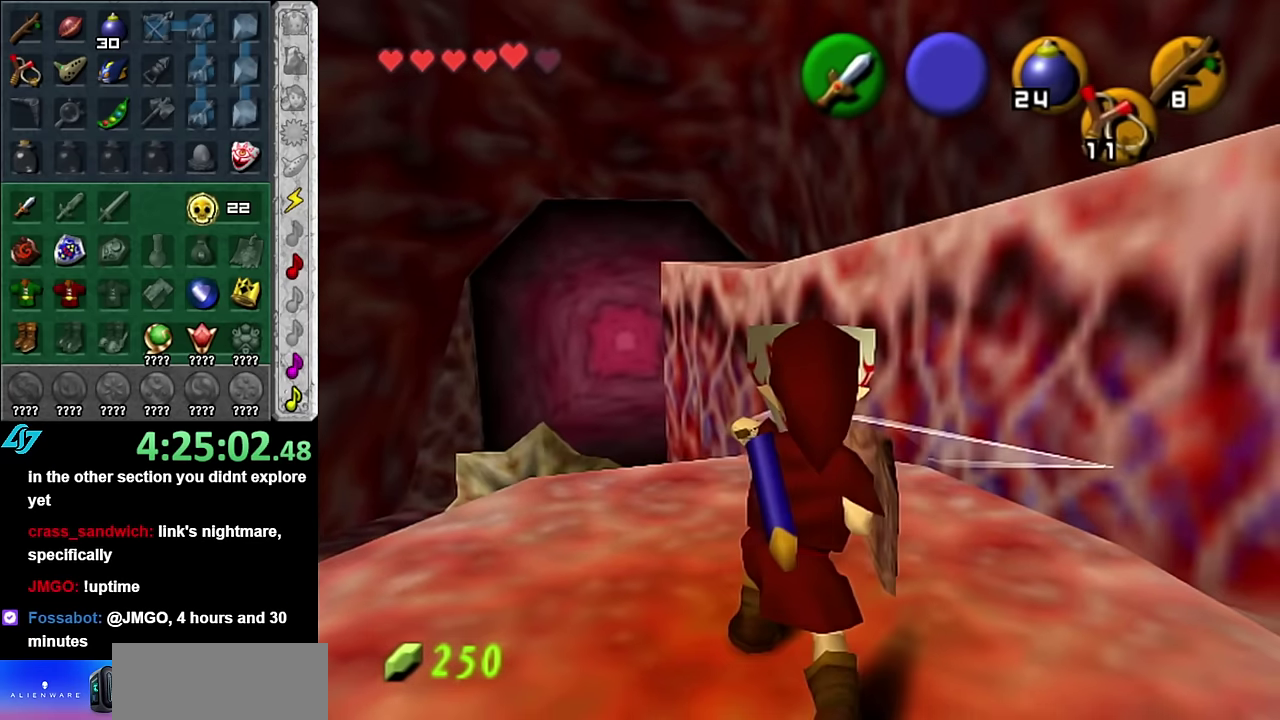
{"buttons": ["B"], "left_stick": "up-left", "right_stick": "center", "events": [[350, "left_stick", "up-left"]]}
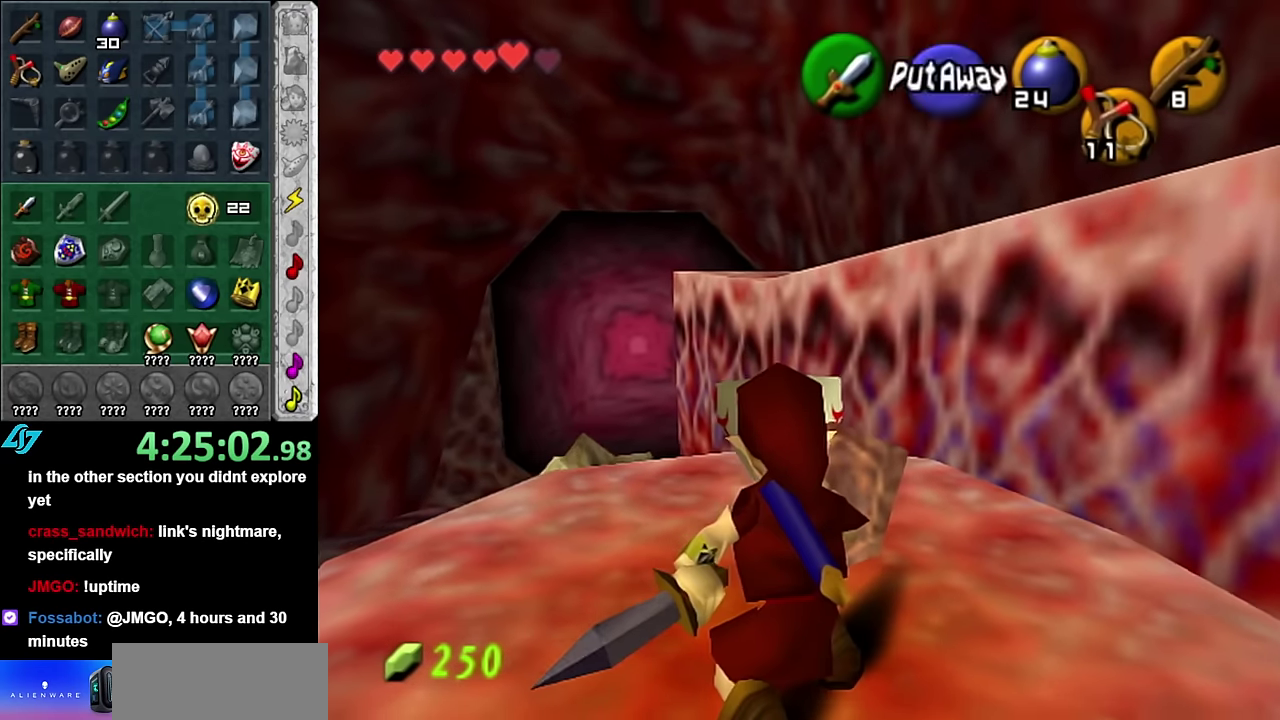
{"buttons": ["B"], "left_stick": "left", "right_stick": "center", "events": [[200, "left_stick", "left"]]}
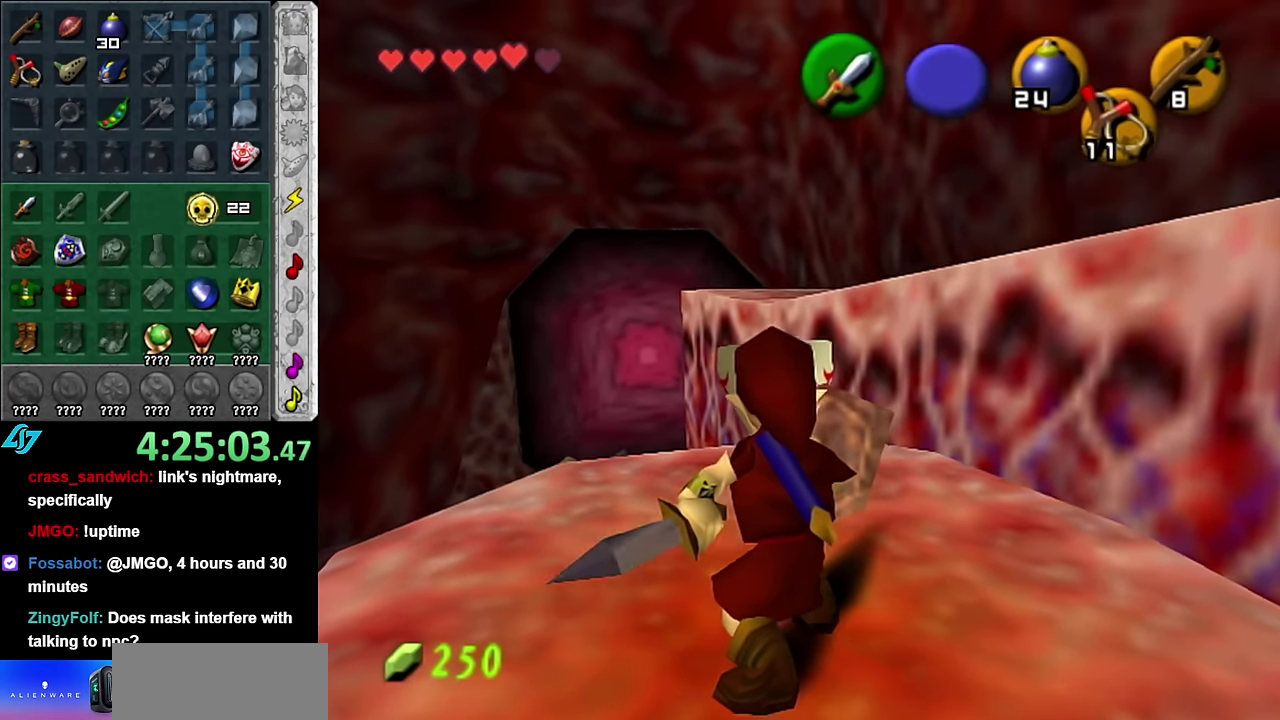
{"buttons": [], "left_stick": "center", "right_stick": "center", "events": [[67, "left_stick", "center"], [167, "B", "up"]]}
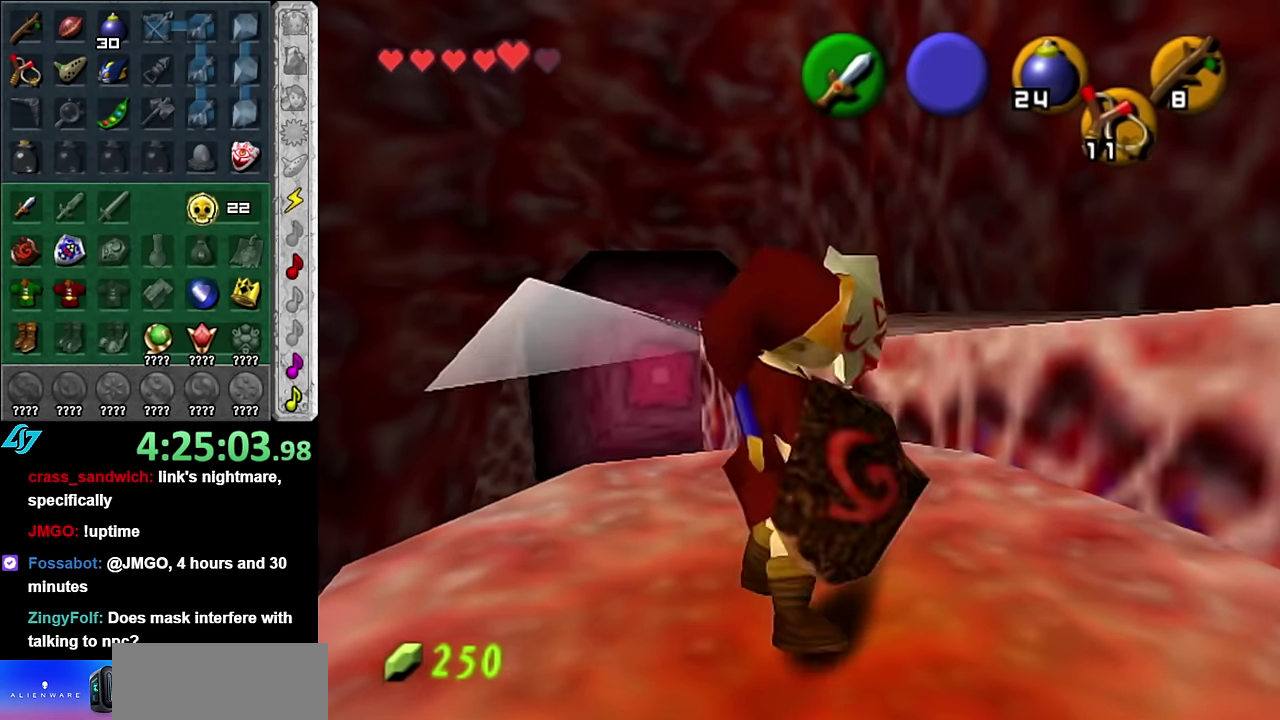
{"buttons": [], "left_stick": "center", "right_stick": "center", "events": []}
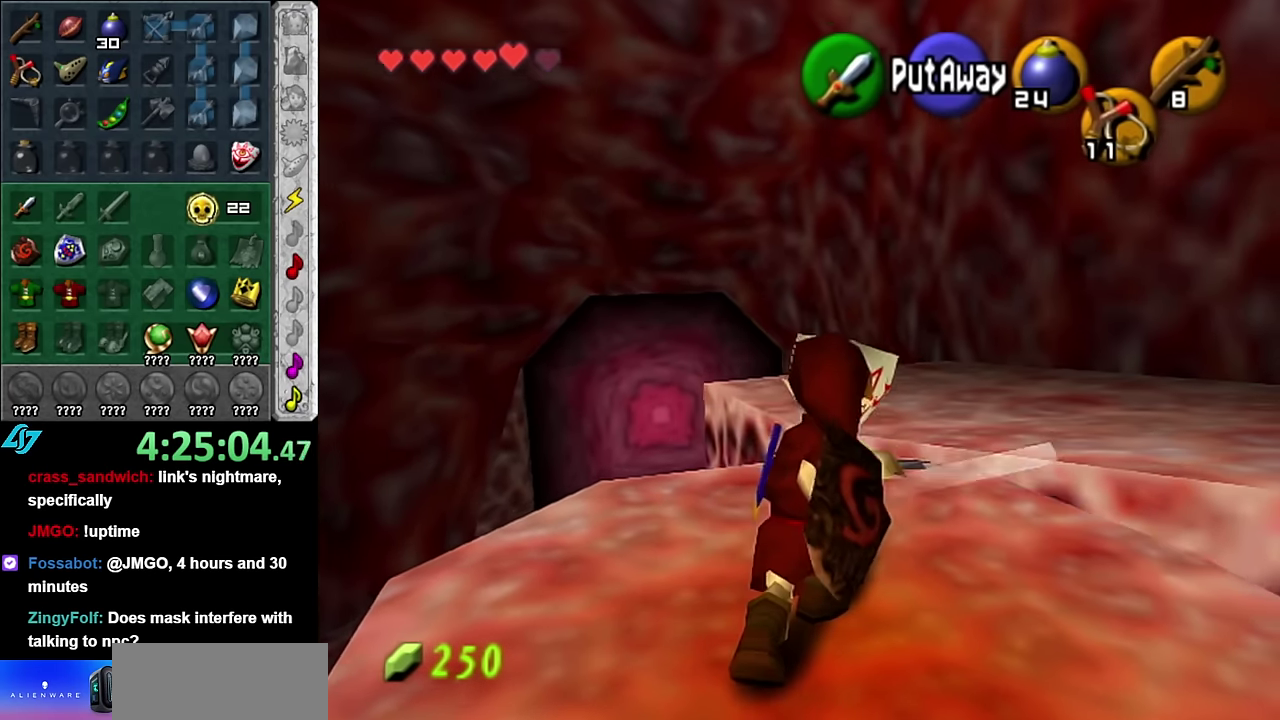
{"buttons": ["B"], "left_stick": "center", "right_stick": "center", "events": [[200, "B", "down"]]}
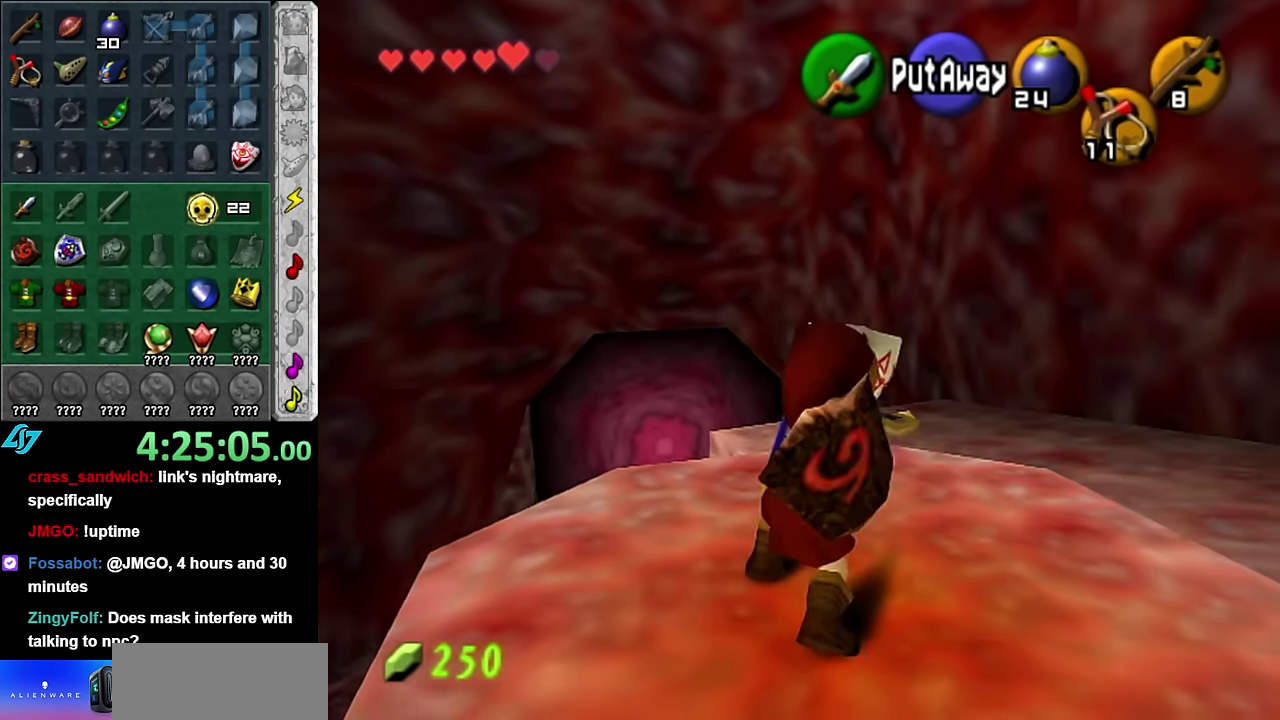
{"buttons": [], "left_stick": "center", "right_stick": "center", "events": [[133, "B", "up"]]}
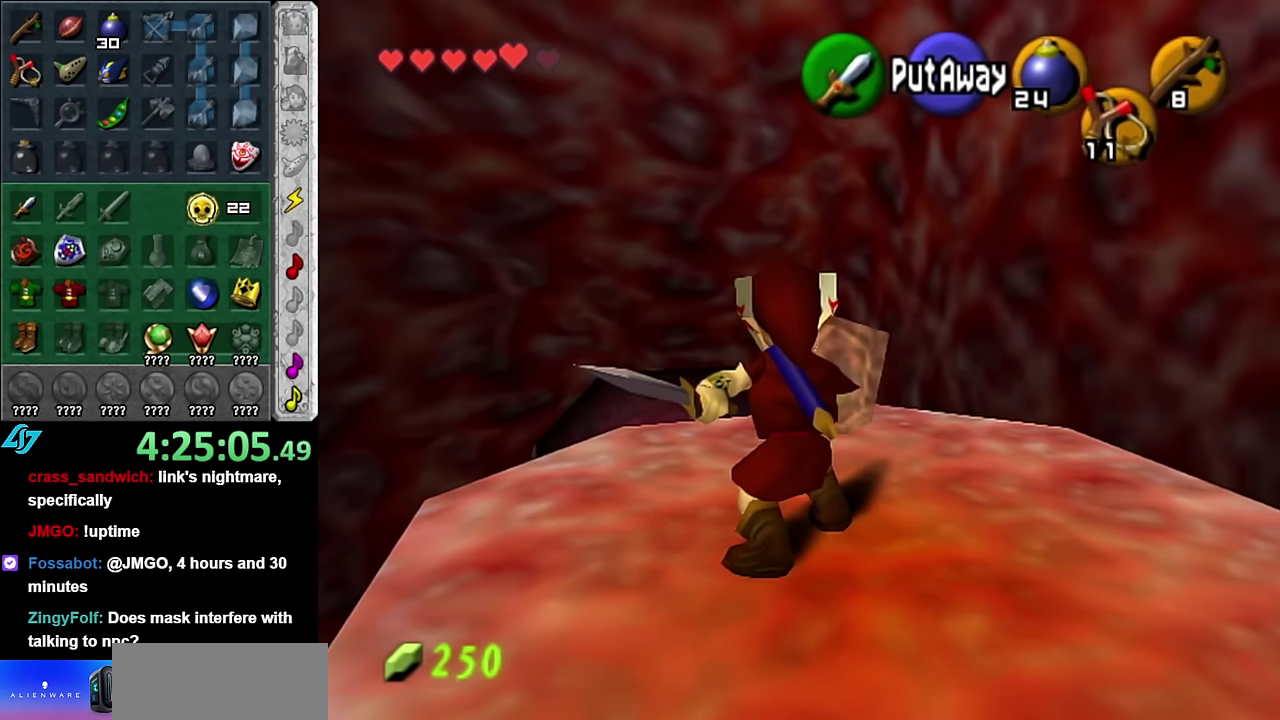
{"buttons": [], "left_stick": "center", "right_stick": "center", "events": []}
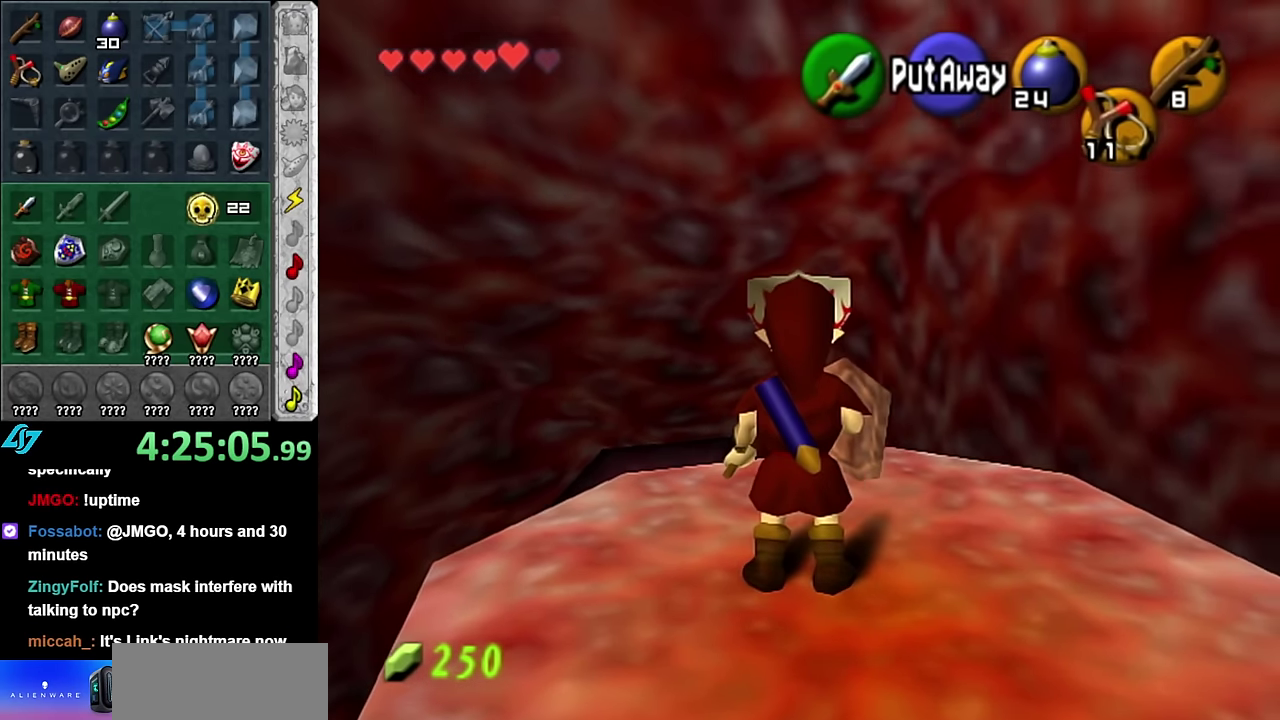
{"buttons": [], "left_stick": "center", "right_stick": "center", "events": []}
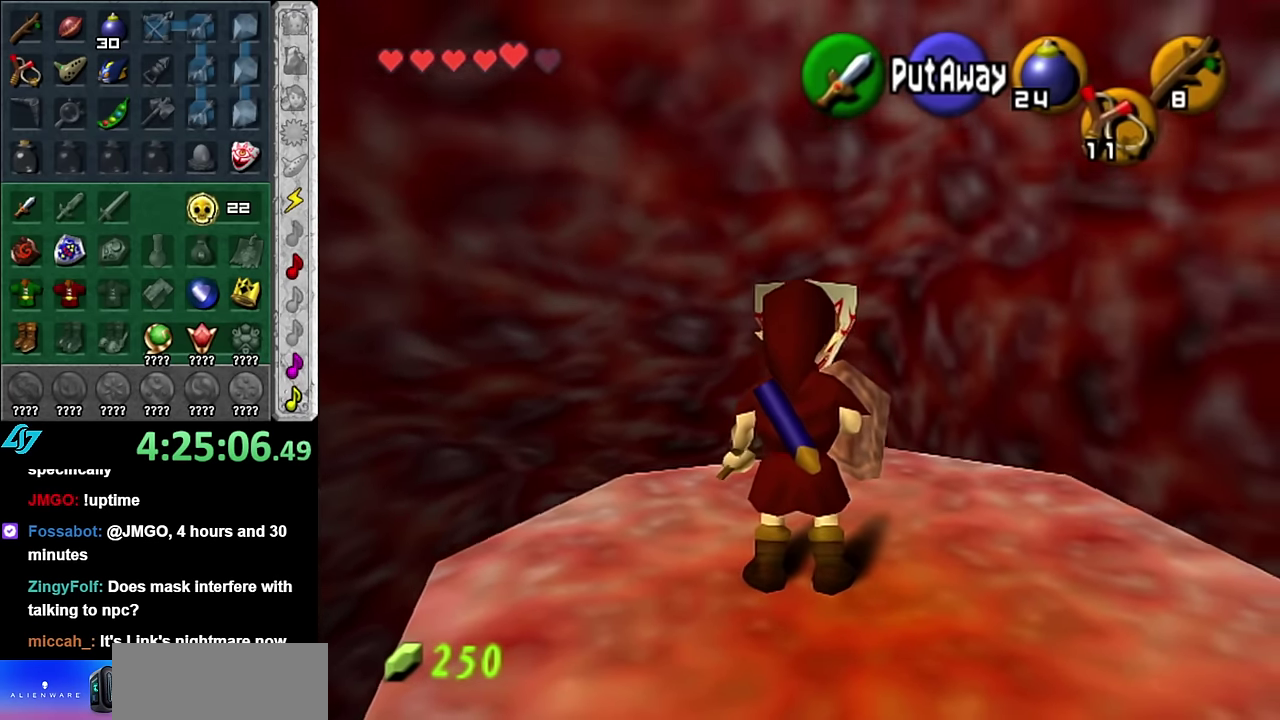
{"buttons": [], "left_stick": "center", "right_stick": "center", "events": []}
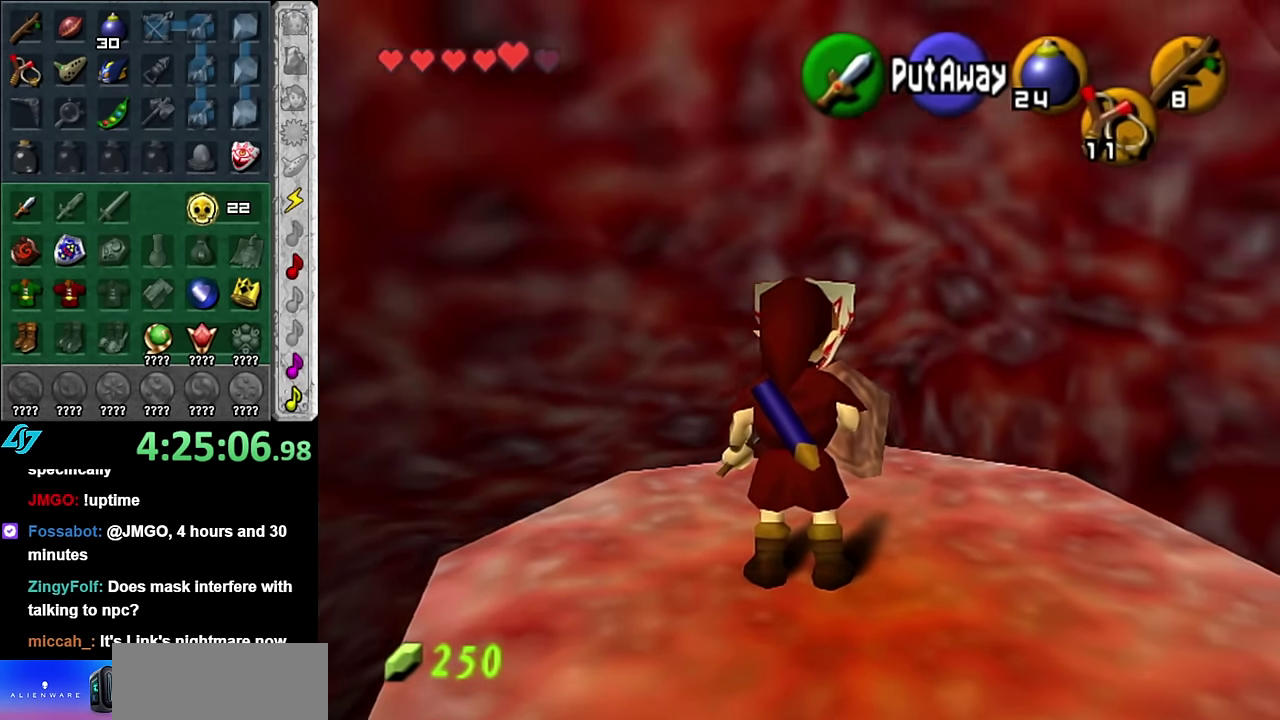
{"buttons": [], "left_stick": "center", "right_stick": "center", "events": []}
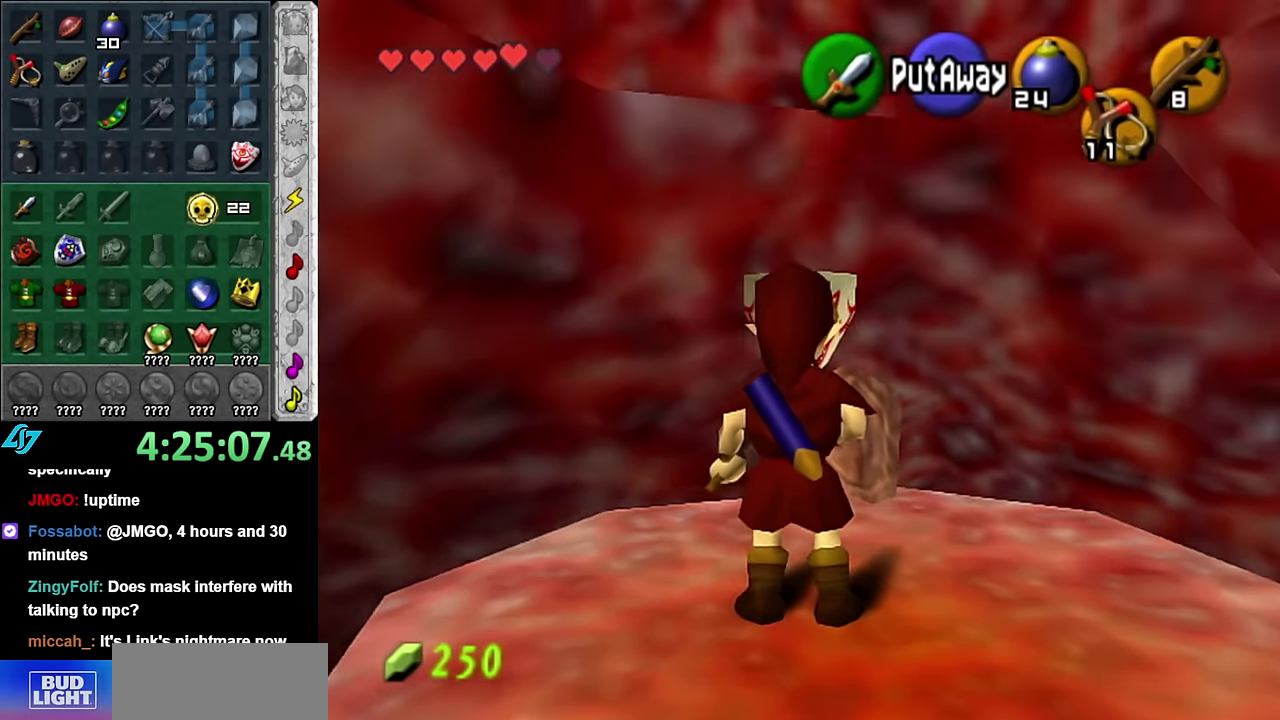
{"buttons": [], "left_stick": "center", "right_stick": "center", "events": []}
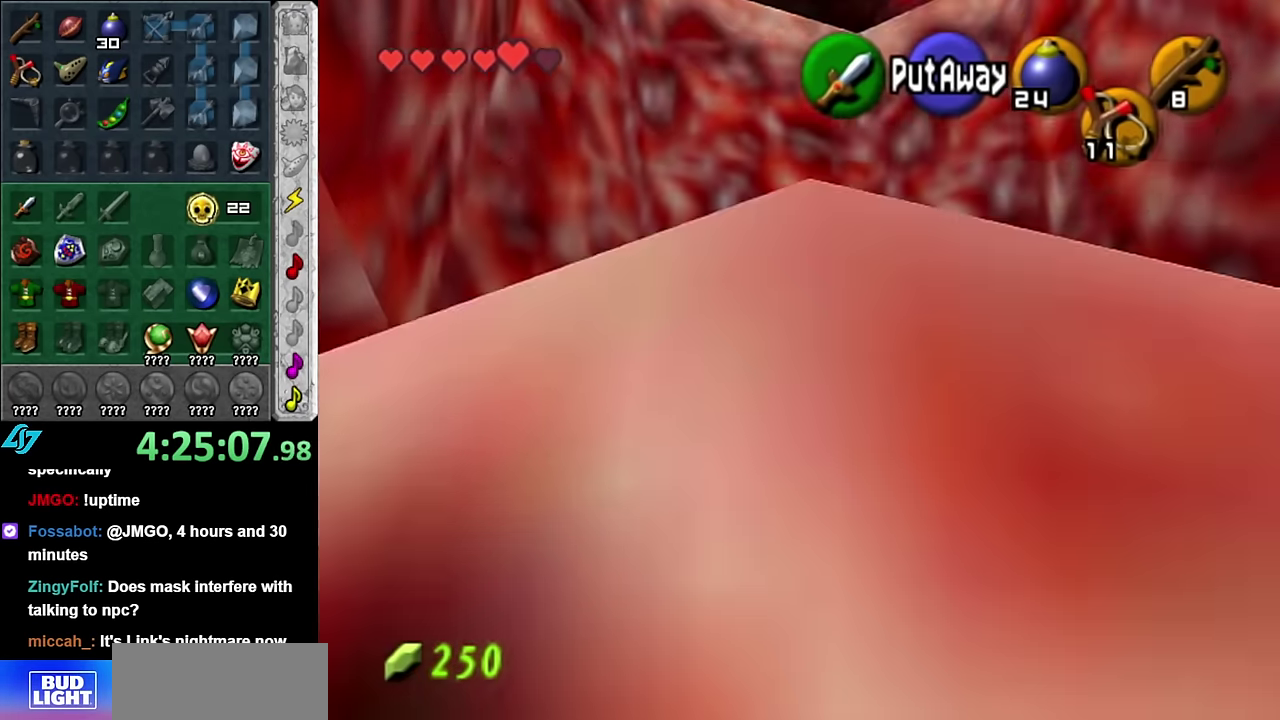
{"buttons": [], "left_stick": "center", "right_stick": "center", "events": []}
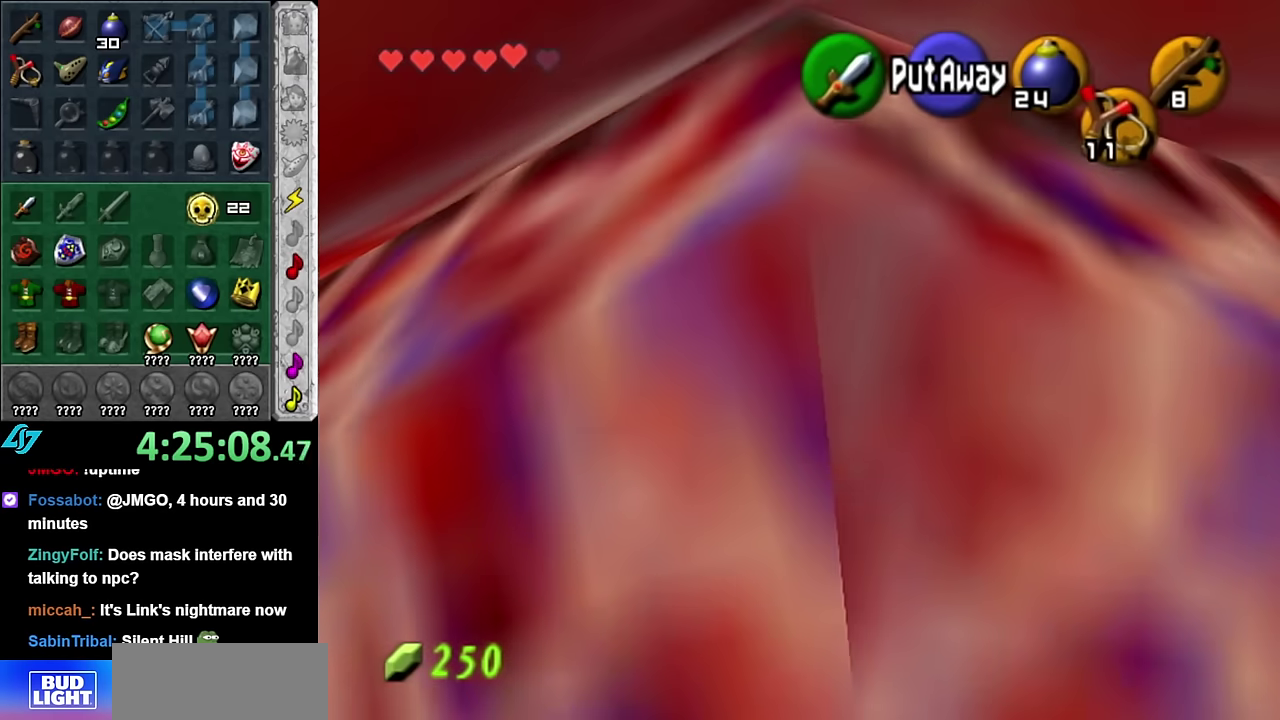
{"buttons": [], "left_stick": "center", "right_stick": "center", "events": []}
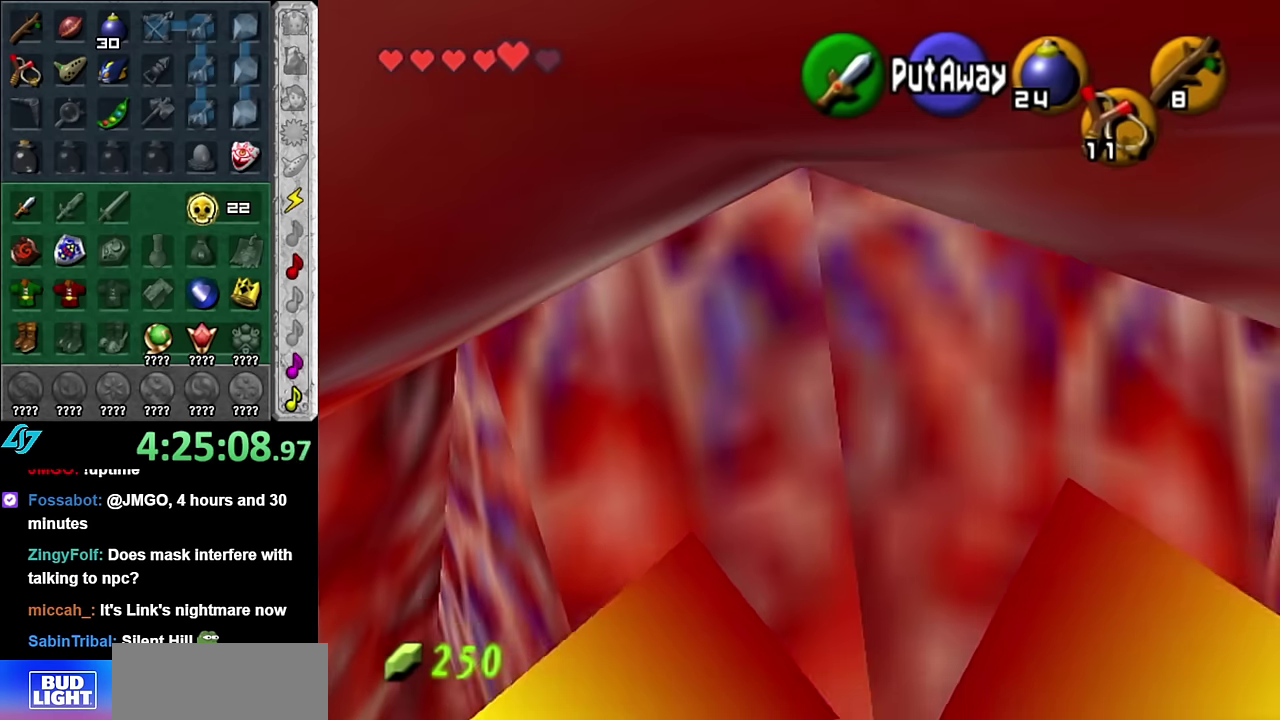
{"buttons": [], "left_stick": "center", "right_stick": "center", "events": []}
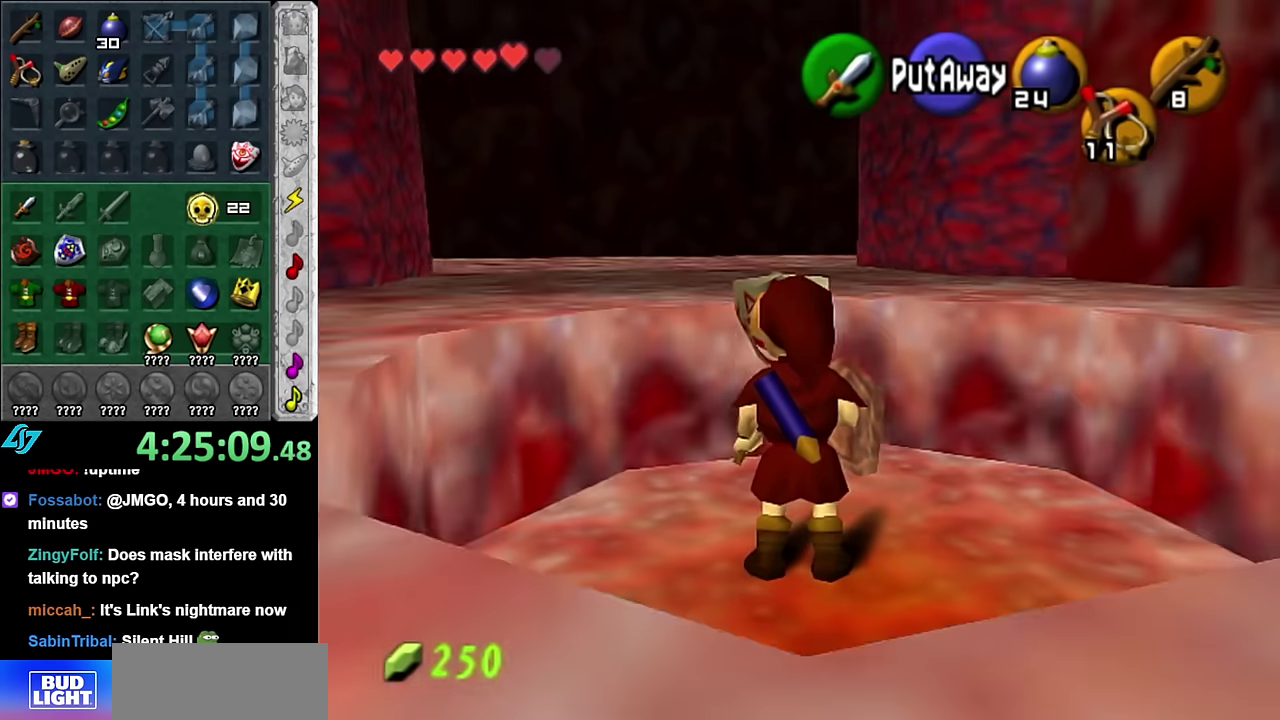
{"buttons": [], "left_stick": "center", "right_stick": "center", "events": []}
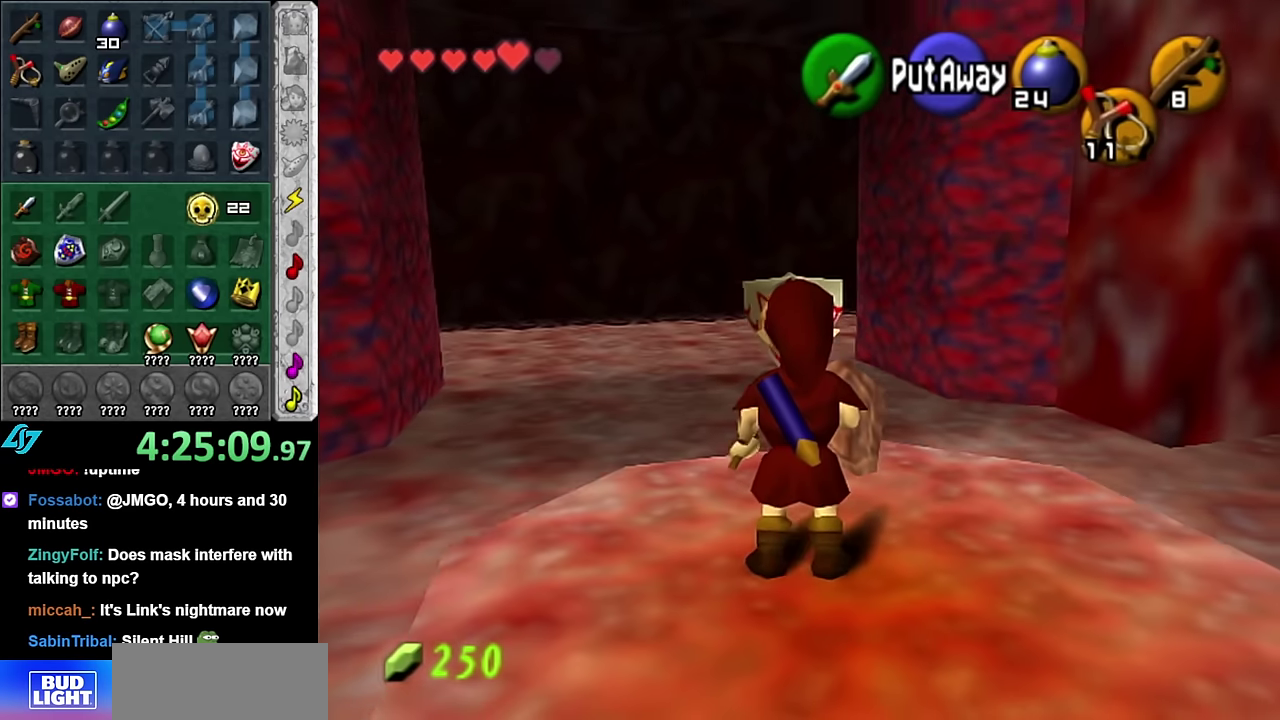
{"buttons": ["L1"], "left_stick": "center", "right_stick": "center", "events": [[167, "left_stick", "left"], [267, "left_stick", "center"], [300, "L1", "down"]]}
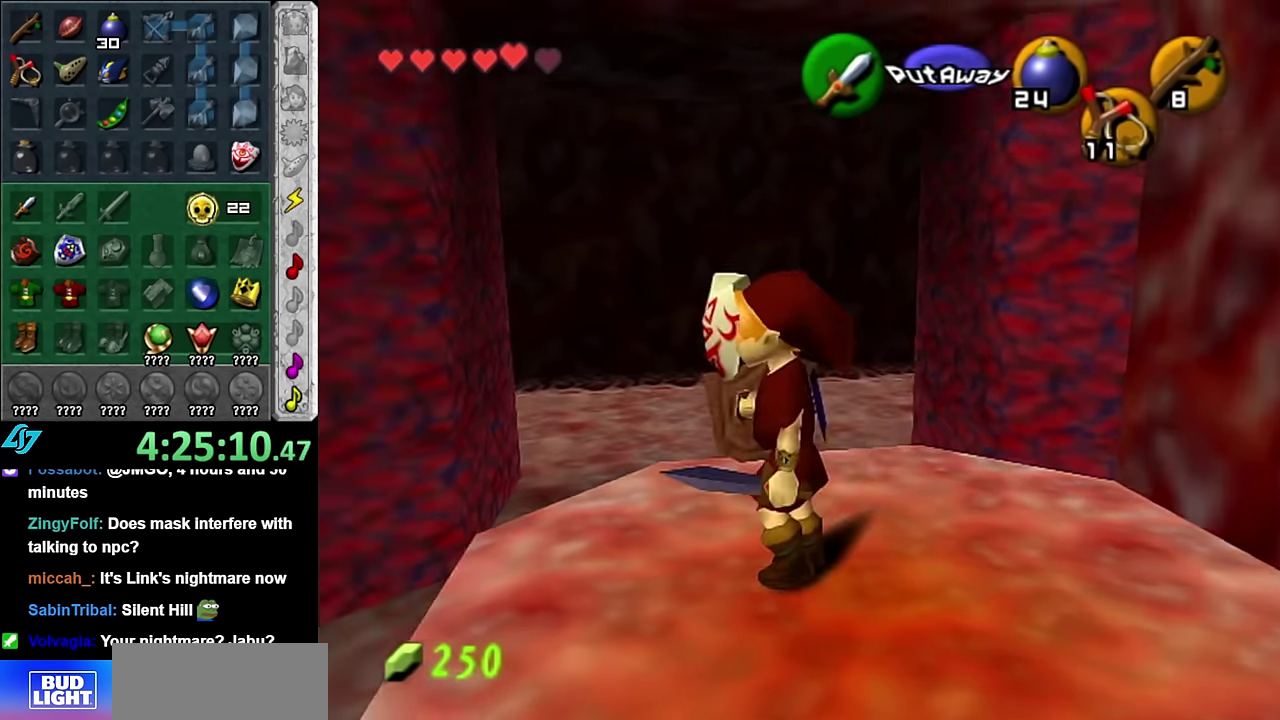
{"buttons": [], "left_stick": "center", "right_stick": "center", "events": [[50, "L1", "up"]]}
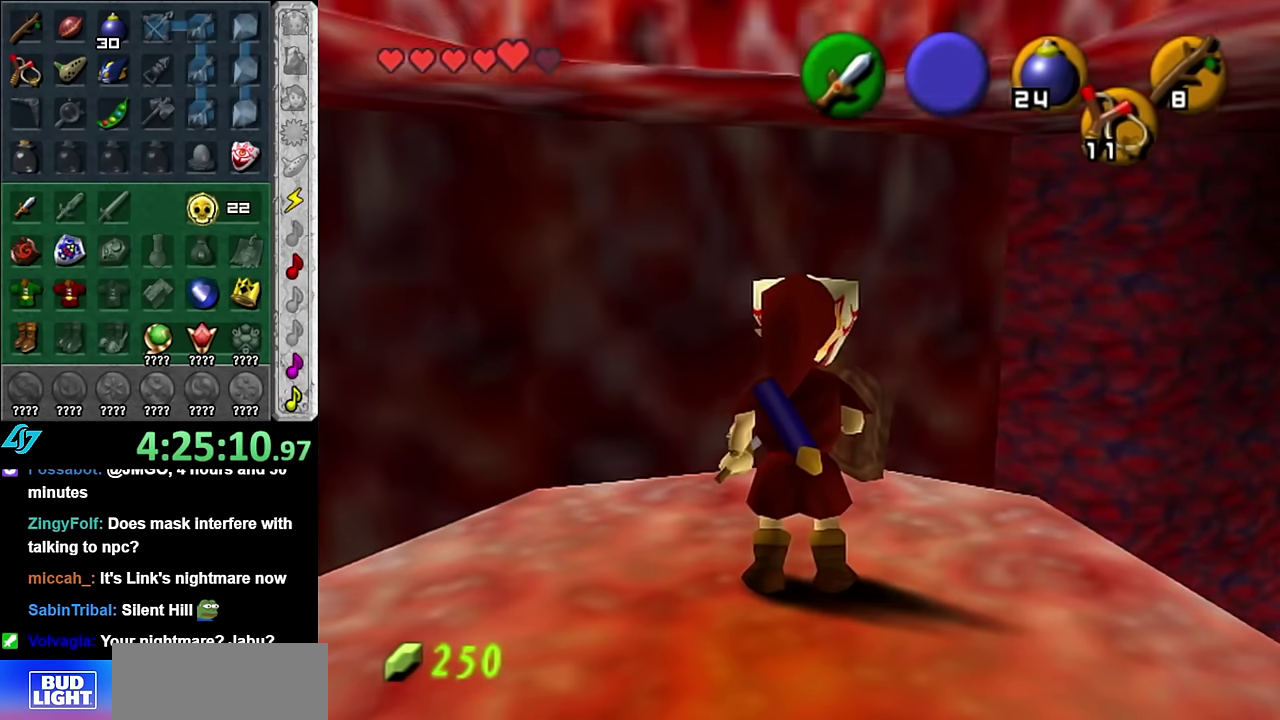
{"buttons": [], "left_stick": "center", "right_stick": "center", "events": [[84, "left_stick", "right"], [200, "left_stick", "center"]]}
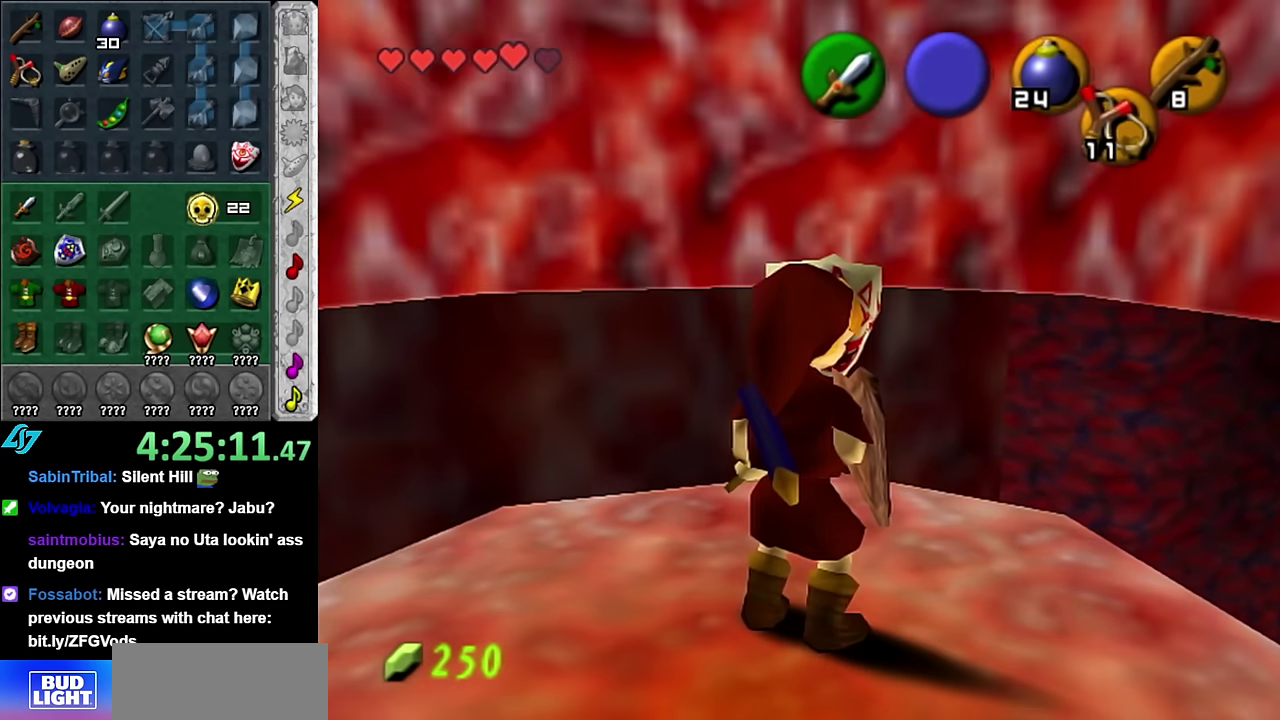
{"buttons": [], "left_stick": "center", "right_stick": "center", "events": []}
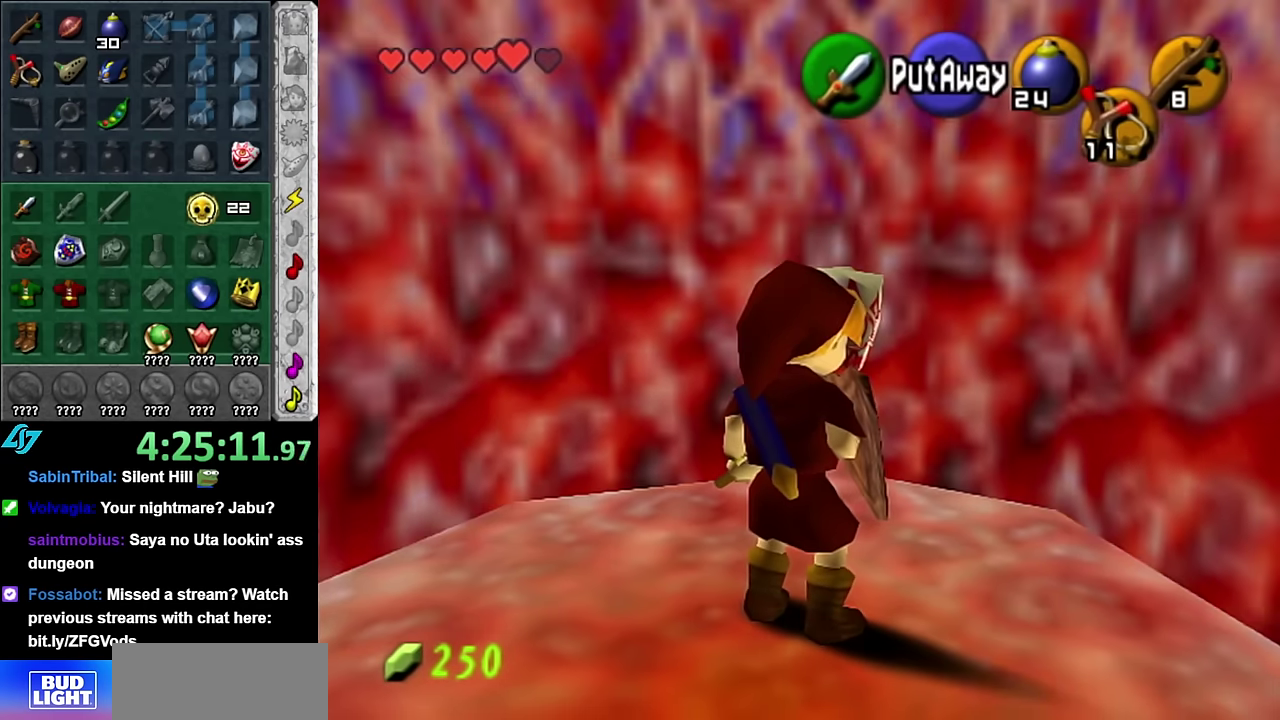
{"buttons": [], "left_stick": "center", "right_stick": "center", "events": []}
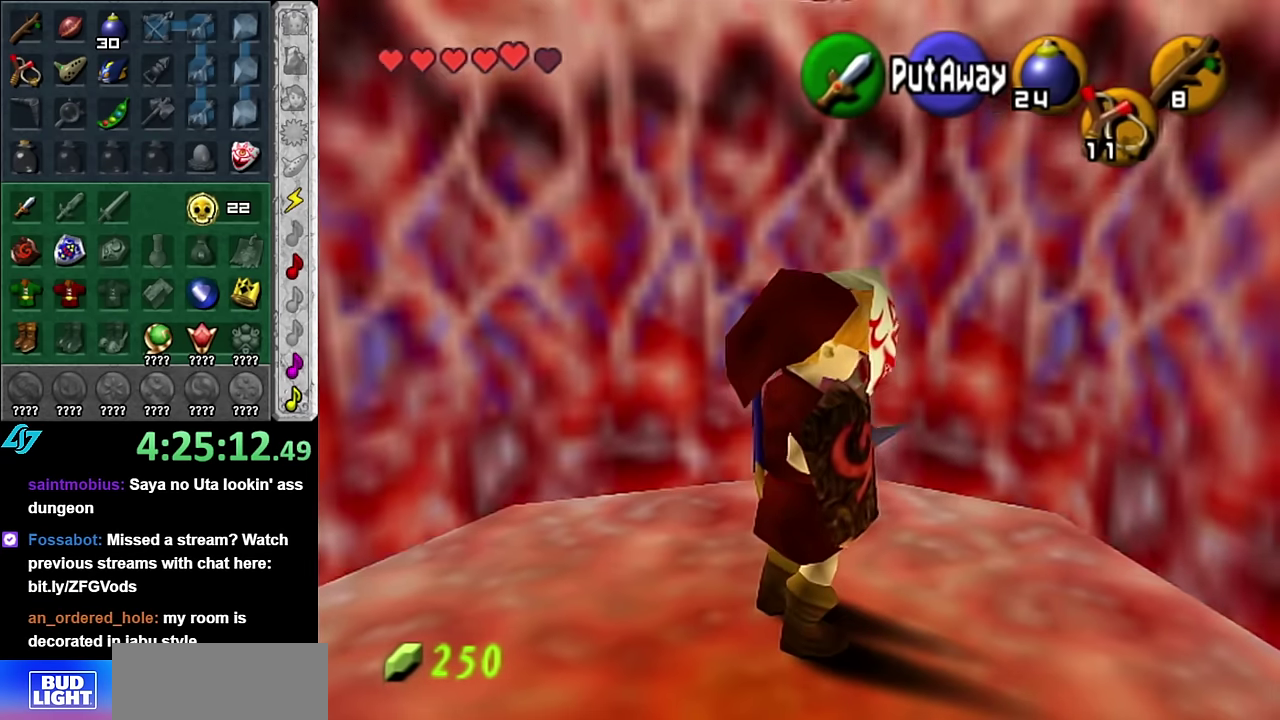
{"buttons": [], "left_stick": "center", "right_stick": "center", "events": []}
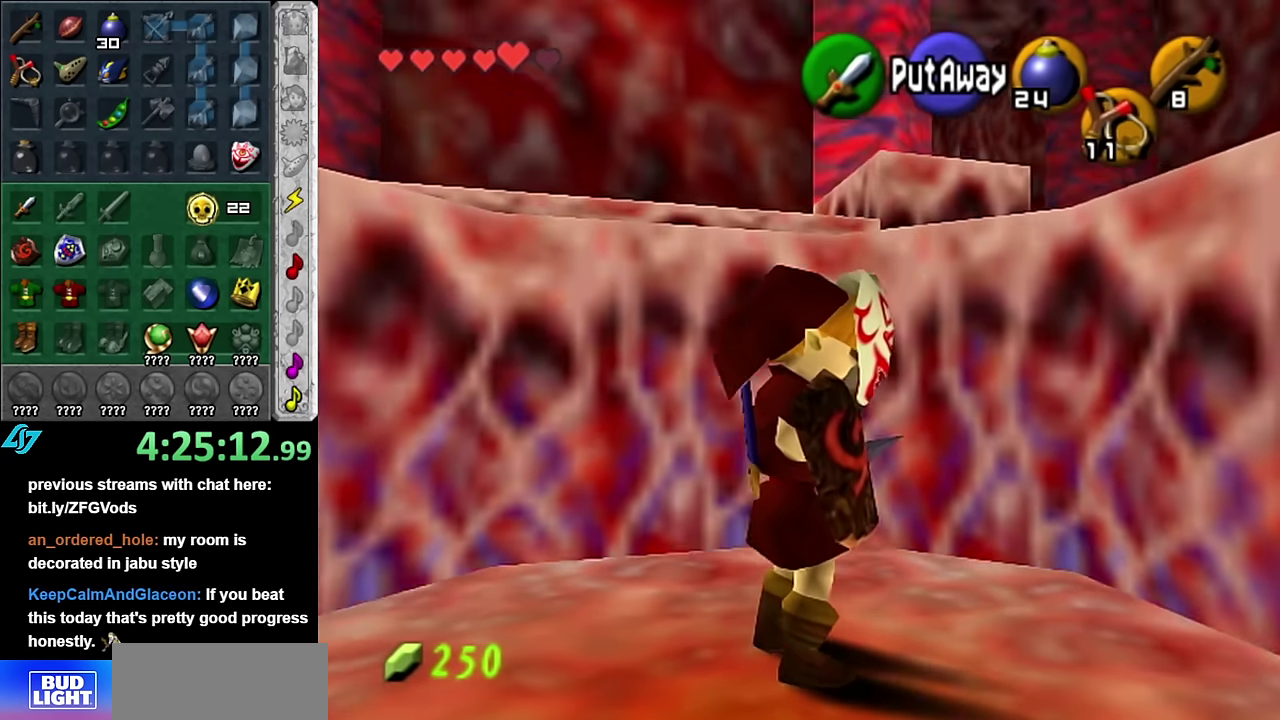
{"buttons": ["L1"], "left_stick": "center", "right_stick": "center", "events": [[50, "L1", "down"]]}
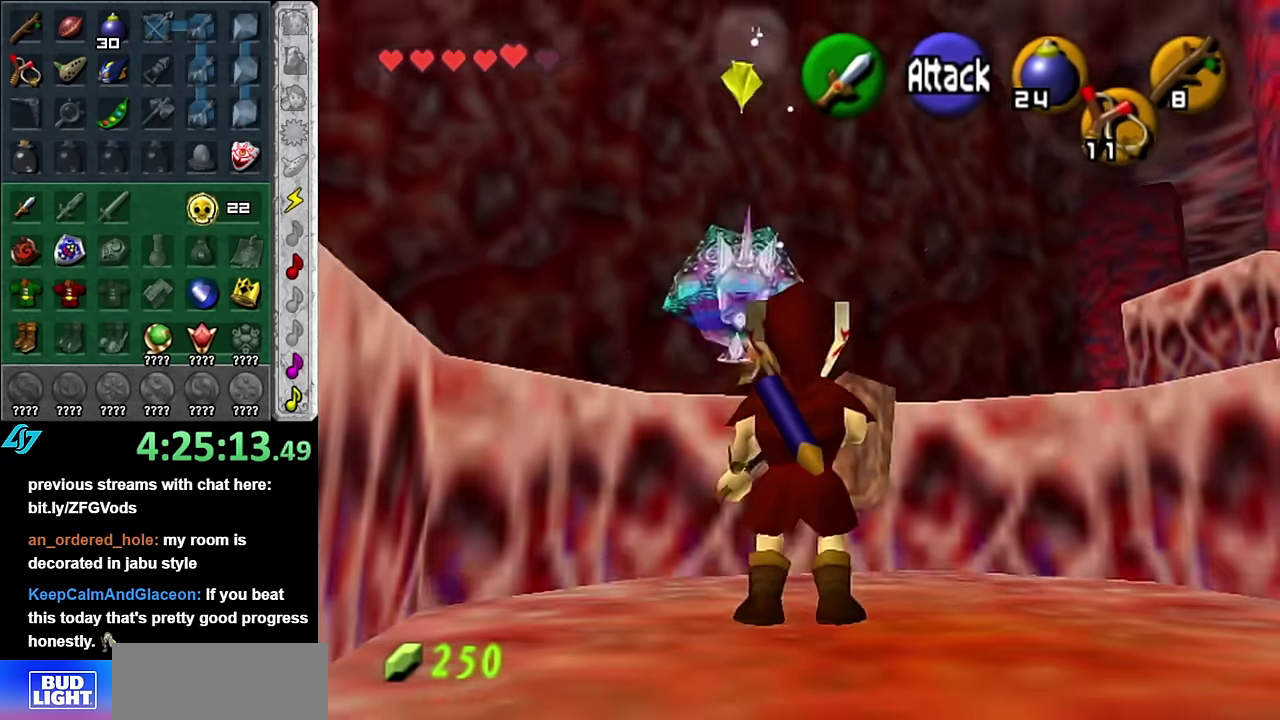
{"buttons": [], "left_stick": "center", "right_stick": "center", "events": [[483, "L1", "up"]]}
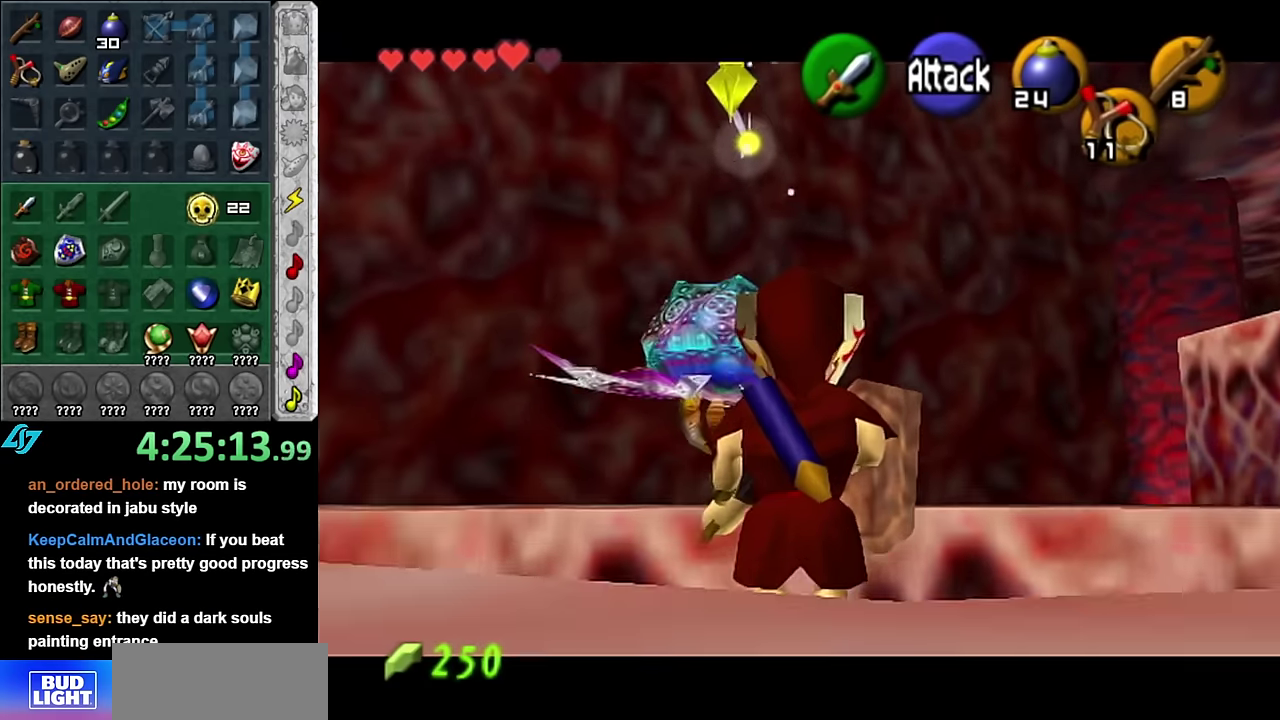
{"buttons": [], "left_stick": "right", "right_stick": "center", "events": [[233, "left_stick", "right"]]}
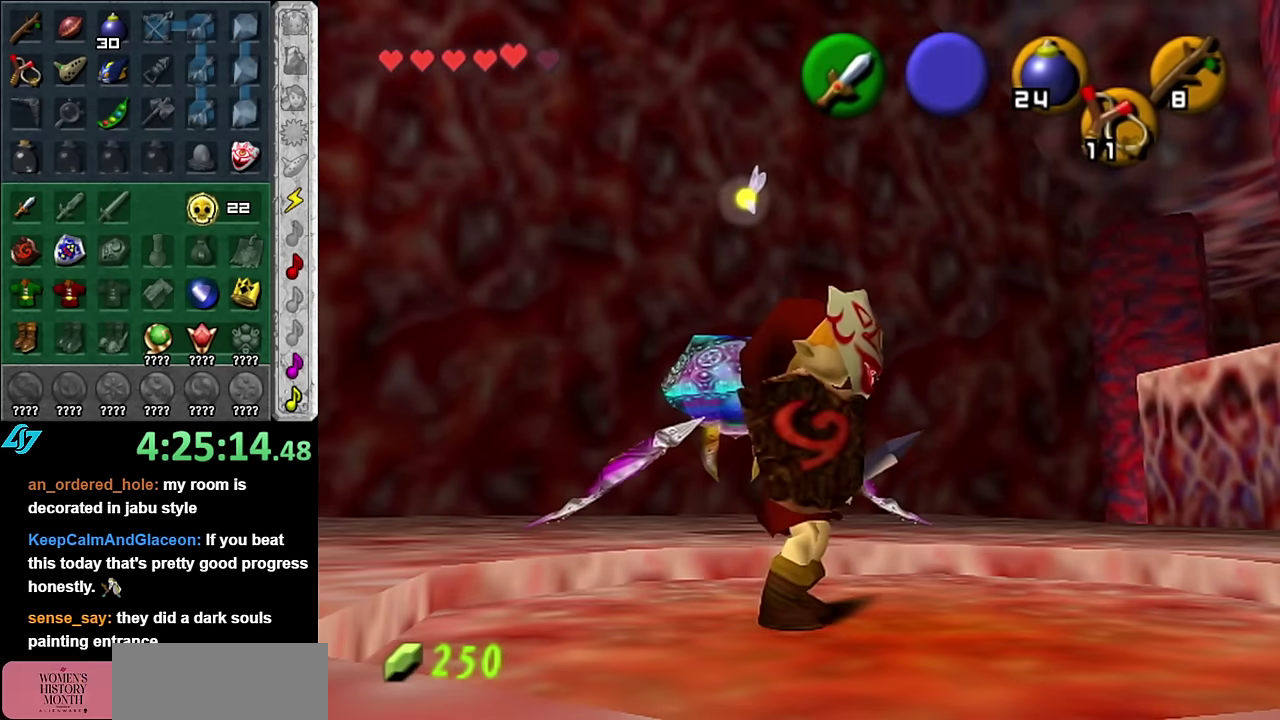
{"buttons": [], "left_stick": "up", "right_stick": "center", "events": [[16, "left_stick", "up-right"], [416, "left_stick", "up"]]}
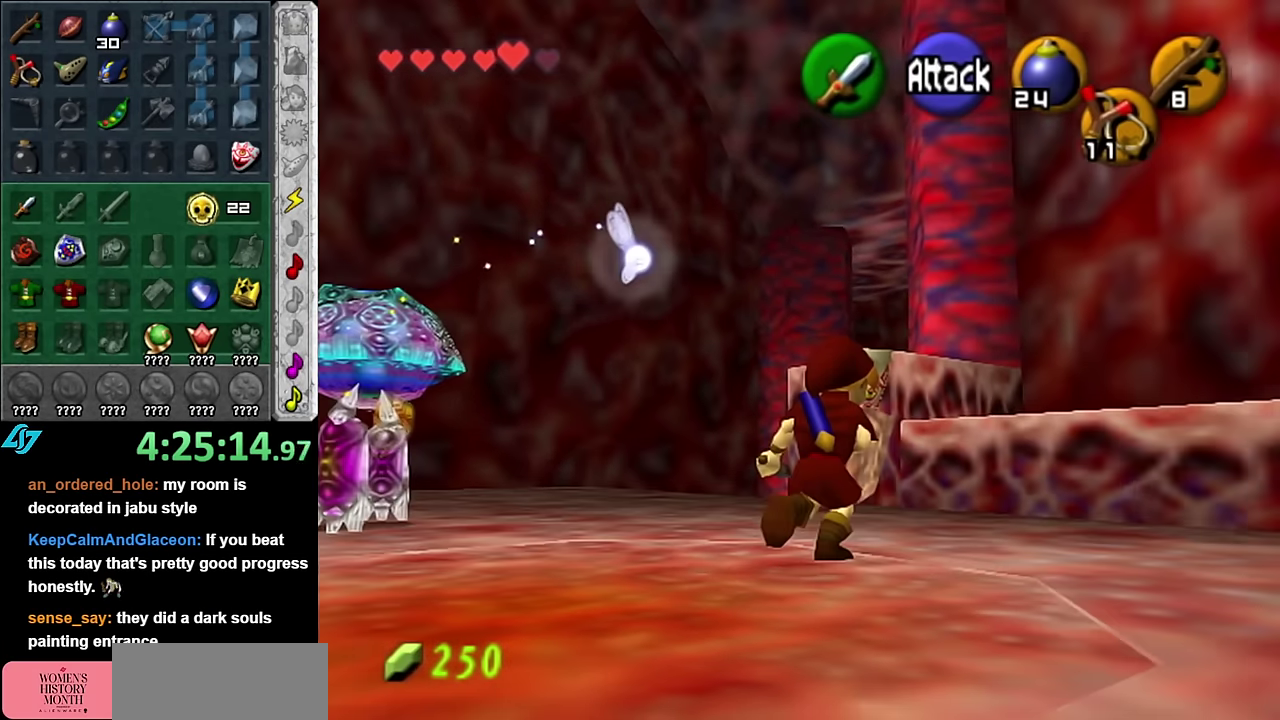
{"buttons": [], "left_stick": "up-left", "right_stick": "center", "events": [[333, "left_stick", "up-left"]]}